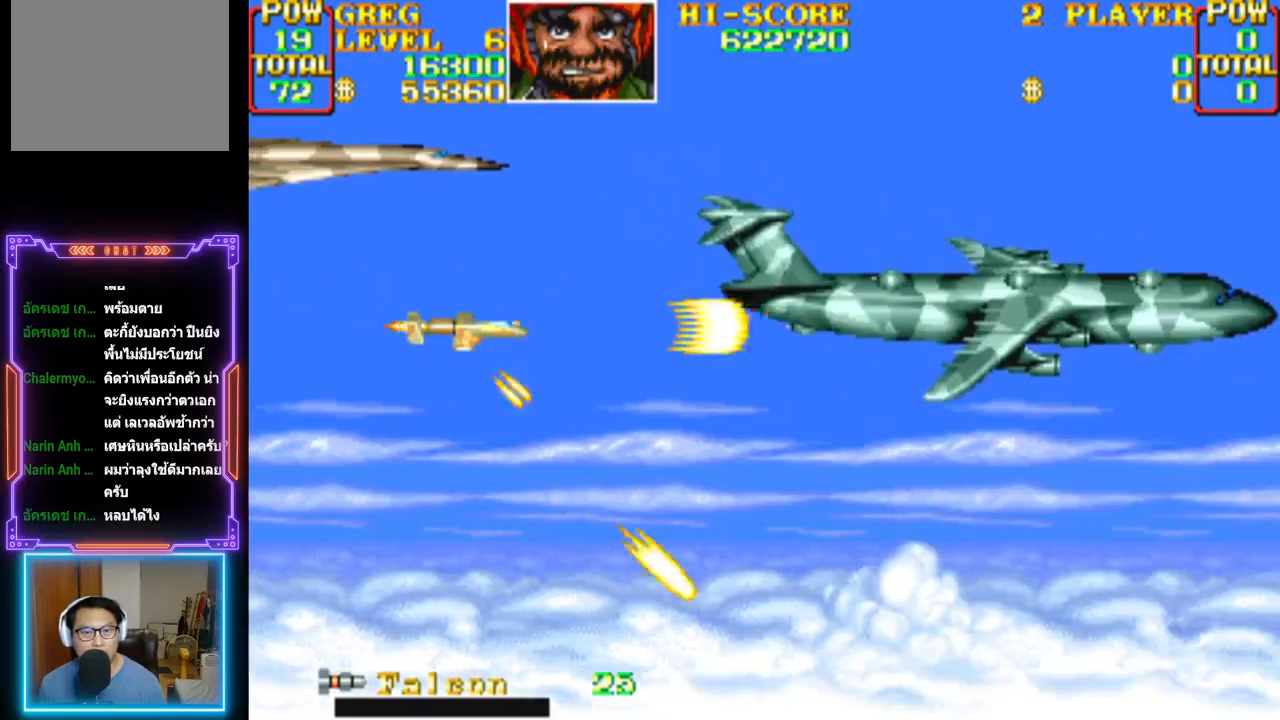
Gameplay with a controller (PlayStation layout); each line is a JSON object with the inputs held at the frame after it. "events" lists button and stick changes between this image and that frame as [ms after this image, input, new state], when the widget could be followed in between. Not read: left_stick right_stick.
{"buttons": ["DPAD_LEFT"], "events": [[83, "DPAD_DOWN", "up"], [467, "DPAD_LEFT", "down"], [500, "CROSS", "up"]]}
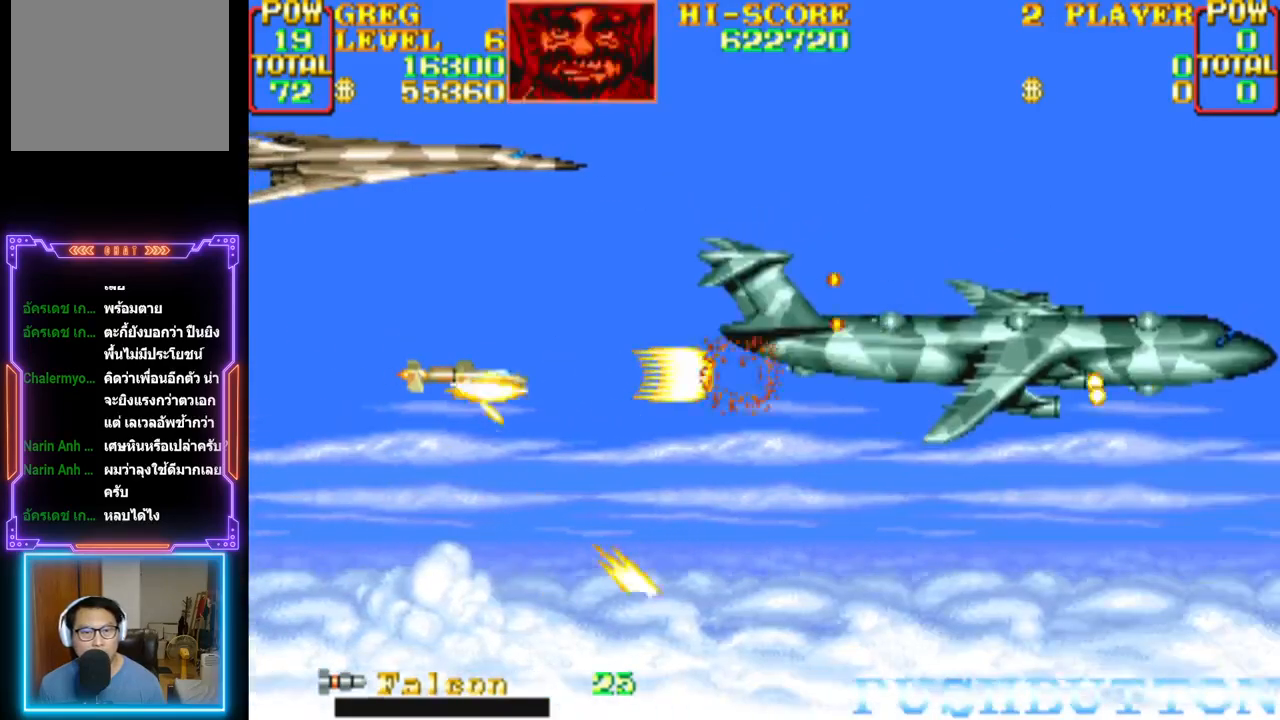
{"buttons": ["CROSS"], "events": [[33, "CROSS", "down"], [67, "CIRCLE", "down"], [100, "DPAD_LEFT", "up"], [200, "CIRCLE", "up"], [200, "CROSS", "up"], [233, "CROSS", "down"], [250, "CIRCLE", "down"], [267, "DPAD_DOWN", "down"], [350, "CIRCLE", "up"], [367, "CROSS", "up"], [367, "DPAD_DOWN", "up"], [400, "CROSS", "down"]]}
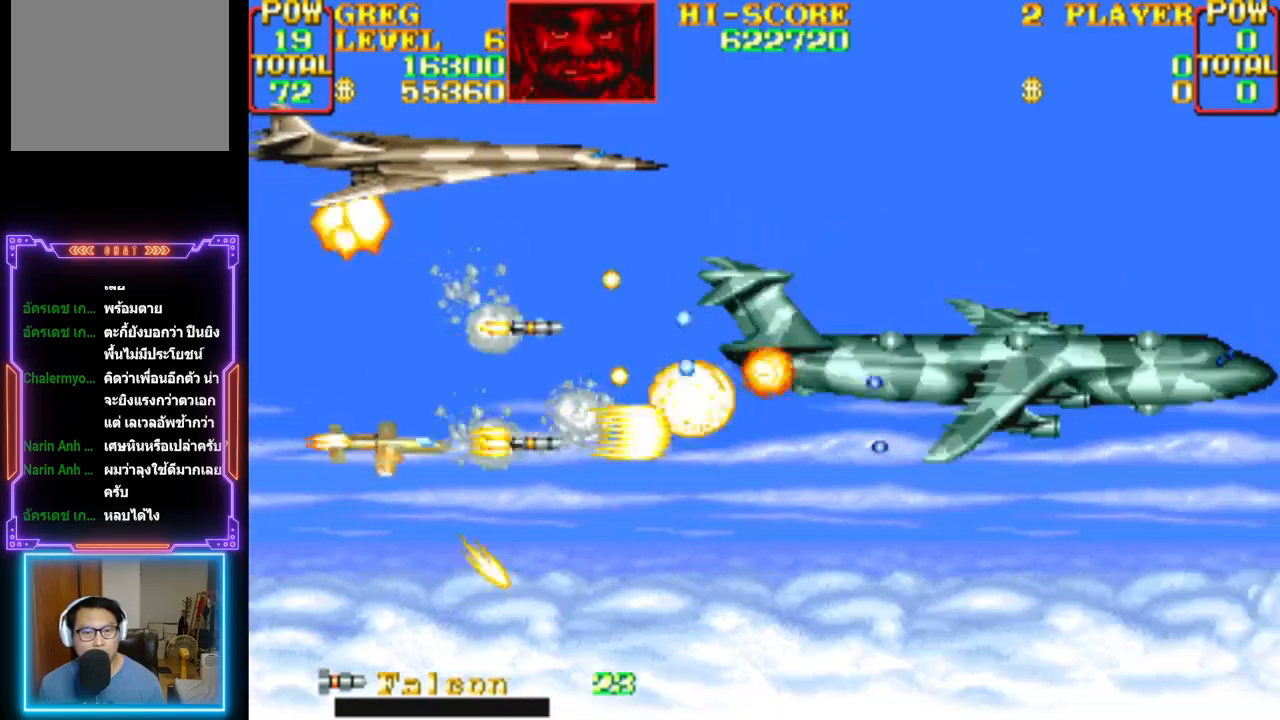
{"buttons": ["CROSS"], "events": [[133, "DPAD_DOWN", "down"], [133, "DPAD_RIGHT", "down"], [200, "CROSS", "up"], [233, "CROSS", "down"], [233, "DPAD_DOWN", "up"], [383, "DPAD_RIGHT", "up"]]}
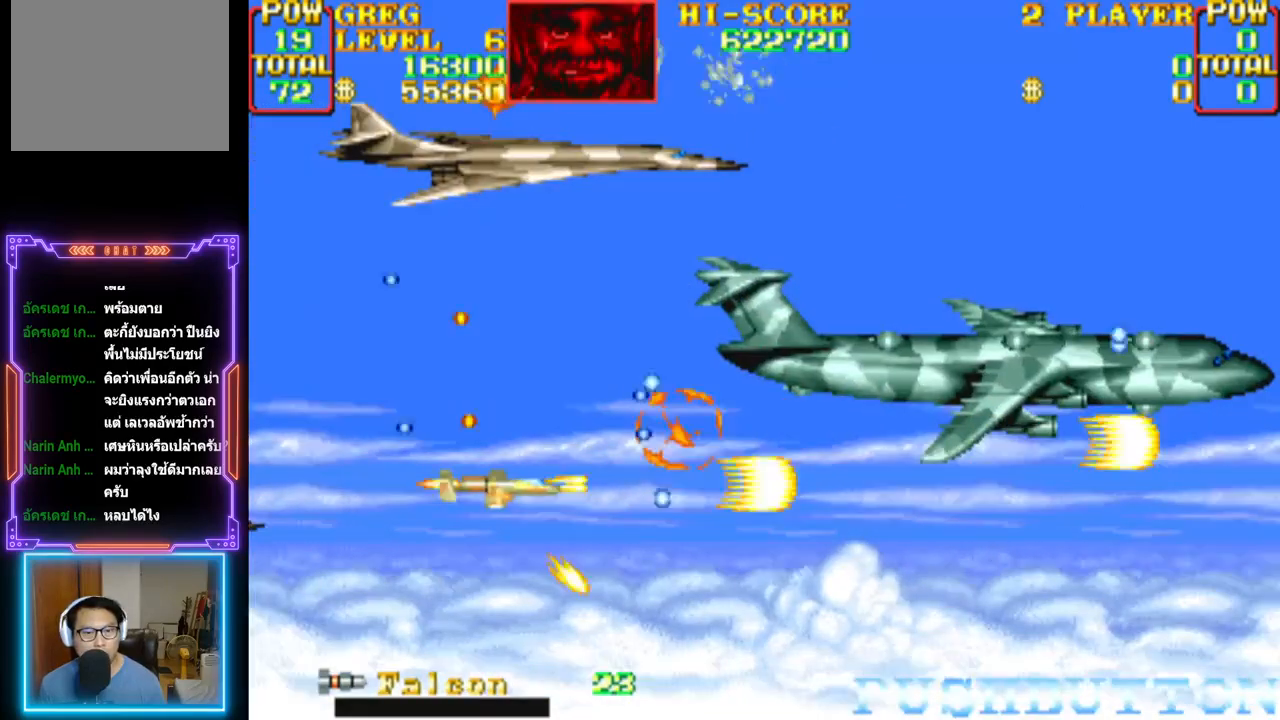
{"buttons": [], "events": [[167, "CROSS", "up"], [183, "CROSS", "down"], [217, "DPAD_LEFT", "down"], [233, "DPAD_DOWN", "down"], [267, "DPAD_LEFT", "up"], [300, "DPAD_DOWN", "up"], [350, "CROSS", "up"], [383, "CROSS", "down"], [500, "CROSS", "up"]]}
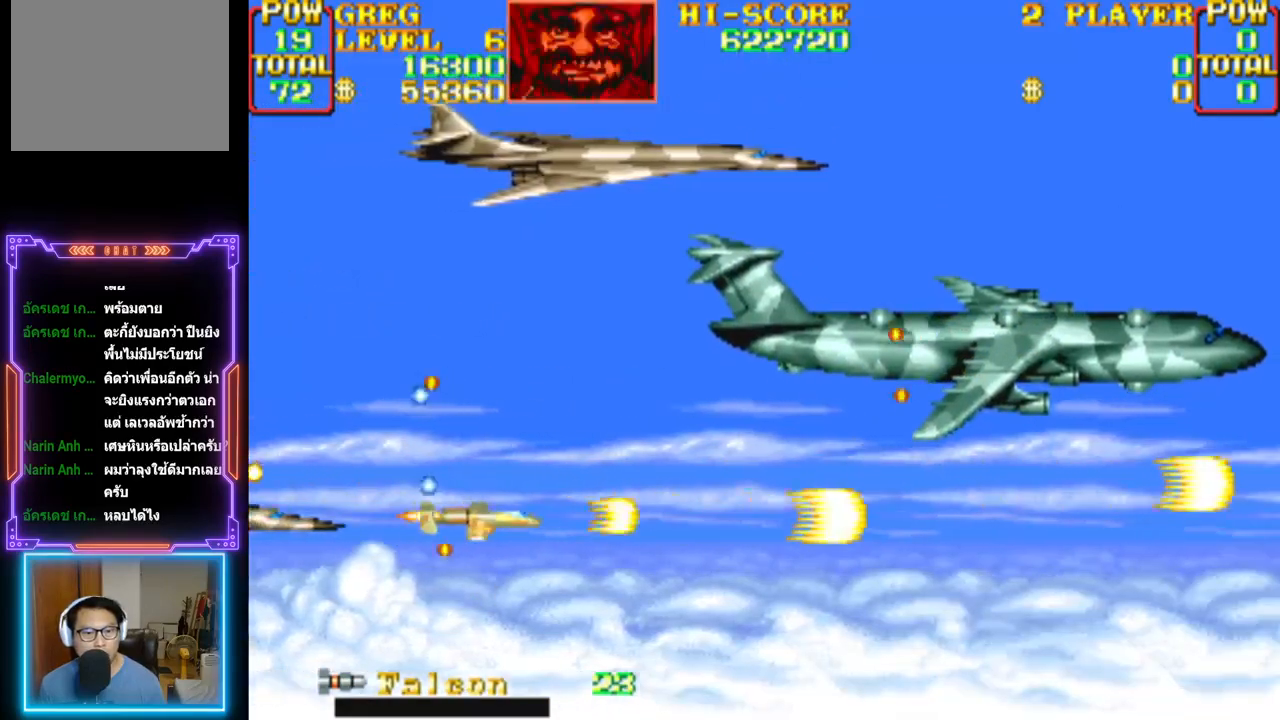
{"buttons": ["CROSS", "DPAD_UP", "DPAD_LEFT"], "events": [[50, "CROSS", "down"], [183, "CROSS", "up"], [217, "CROSS", "down"], [250, "DPAD_RIGHT", "down"], [383, "DPAD_UP", "down"], [400, "DPAD_RIGHT", "up"], [450, "DPAD_LEFT", "down"]]}
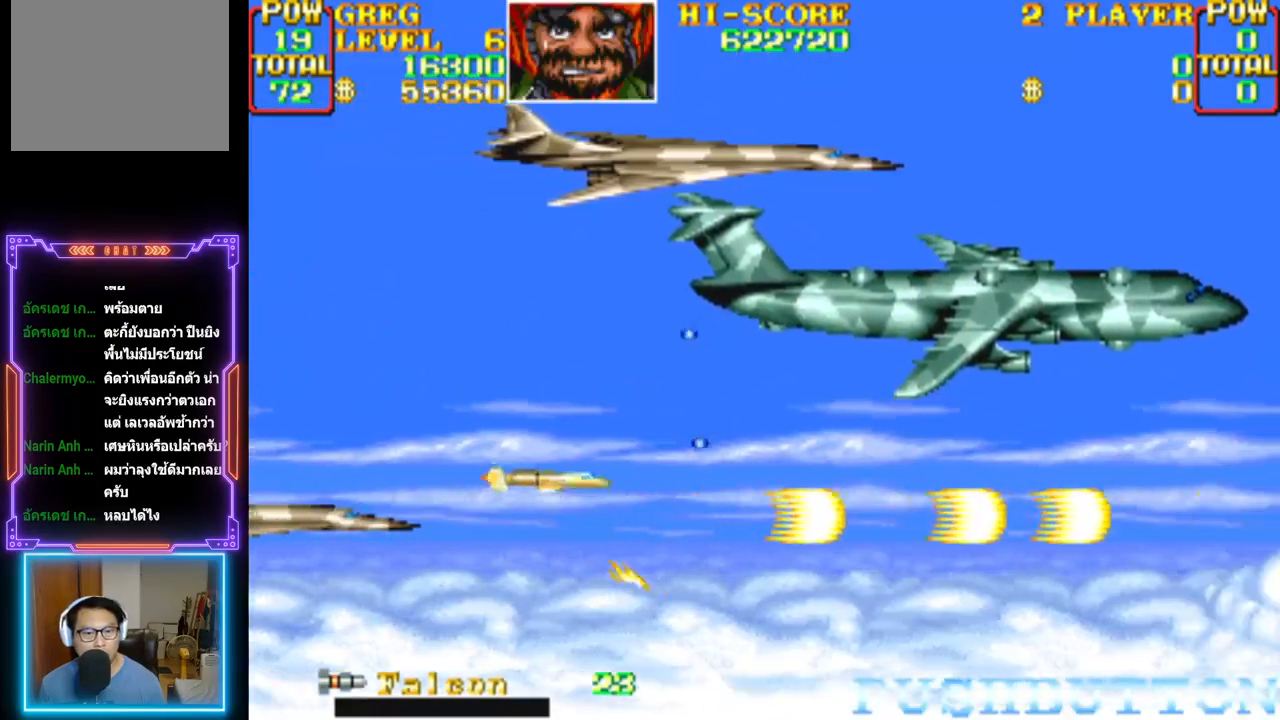
{"buttons": ["CROSS", "CIRCLE", "DPAD_UP"], "events": [[100, "CROSS", "up"], [133, "CROSS", "down"], [250, "CROSS", "up"], [300, "CIRCLE", "down"], [300, "CROSS", "down"], [383, "CIRCLE", "up"], [400, "CROSS", "up"], [450, "CROSS", "down"], [467, "CIRCLE", "down"], [483, "DPAD_LEFT", "up"]]}
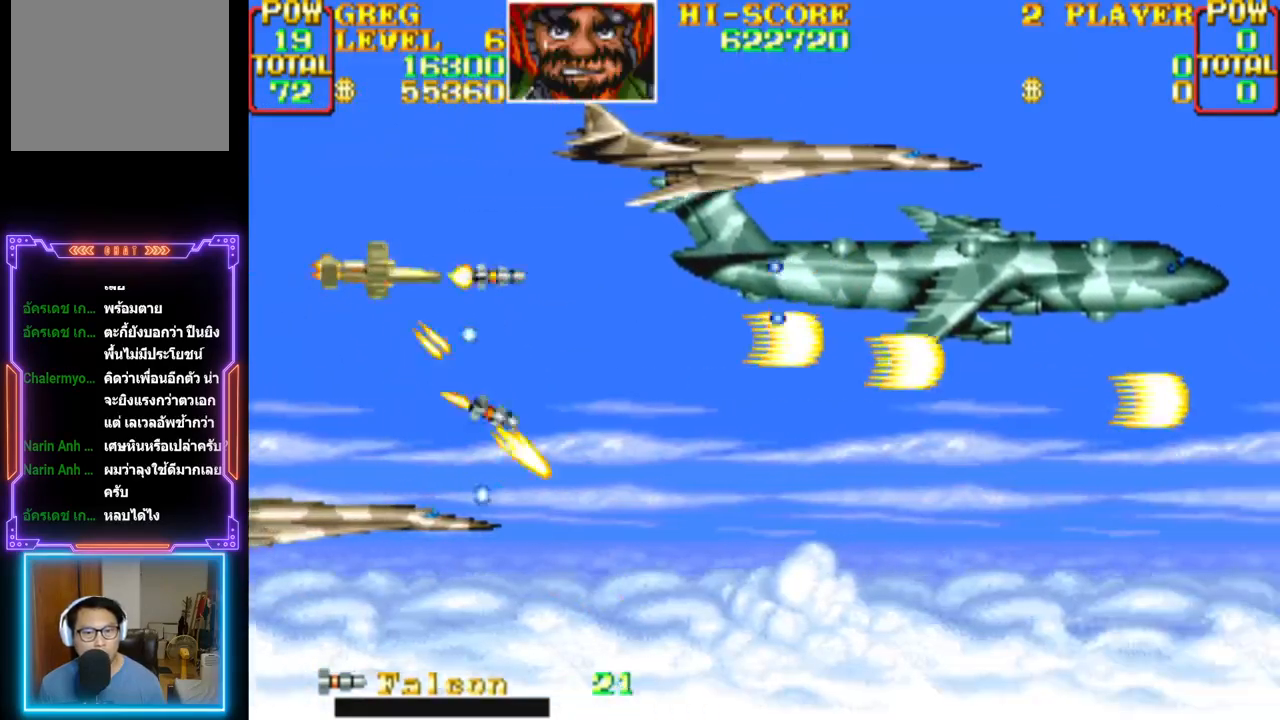
{"buttons": ["CROSS", "CIRCLE", "DPAD_DOWN"]}
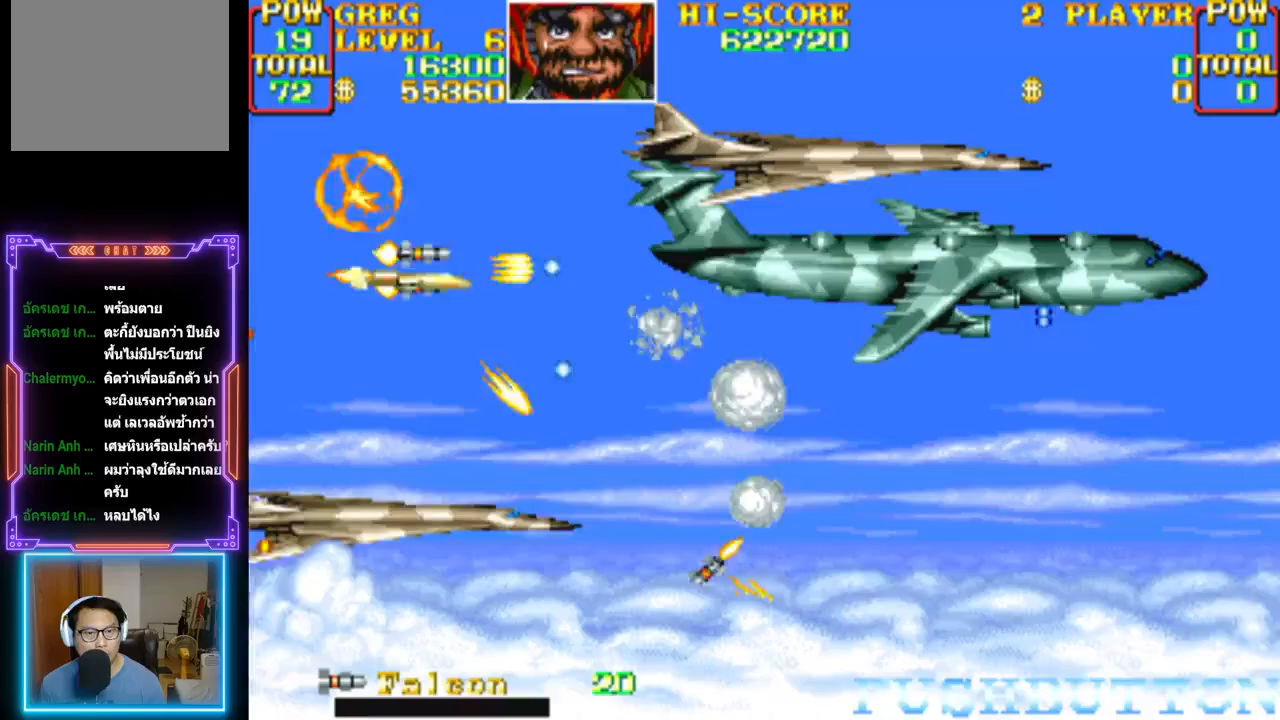
{"buttons": ["CROSS"], "events": [[17, "CIRCLE", "up"], [17, "CROSS", "up"], [17, "DPAD_LEFT", "down"], [67, "CROSS", "down"], [83, "CIRCLE", "down"], [100, "DPAD_DOWN", "up"], [100, "DPAD_LEFT", "up"], [167, "CIRCLE", "up"], [167, "CROSS", "up"], [233, "CIRCLE", "down"], [233, "CROSS", "down"], [333, "CIRCLE", "up"], [333, "CROSS", "up"], [400, "CIRCLE", "down"], [400, "CROSS", "down"], [500, "CIRCLE", "up"]]}
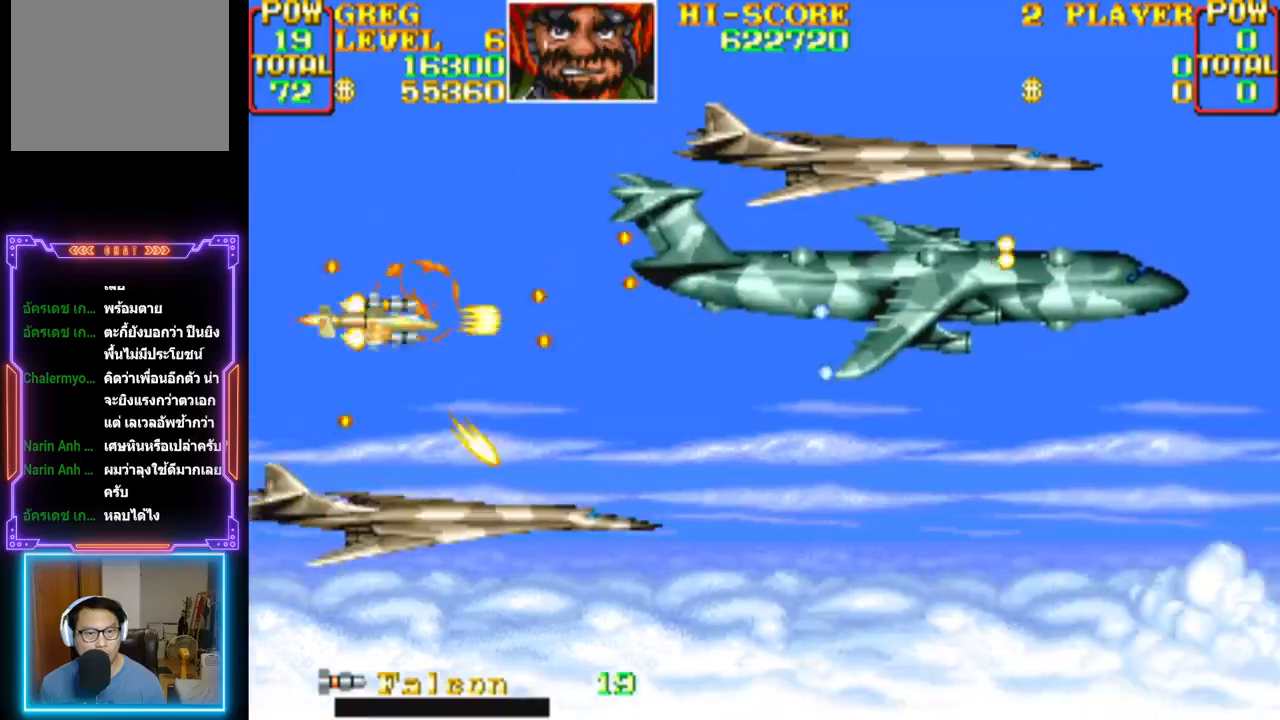
{"buttons": ["DPAD_UP", "DPAD_LEFT"], "events": [[17, "CROSS", "up"], [67, "CIRCLE", "down"], [67, "CROSS", "down"], [67, "DPAD_LEFT", "down"], [67, "DPAD_UP", "down"], [100, "DPAD_UP", "up"], [167, "CIRCLE", "up"], [183, "CROSS", "up"], [233, "CIRCLE", "down"], [233, "CROSS", "down"], [250, "DPAD_UP", "down"], [317, "DPAD_LEFT", "up"], [333, "CIRCLE", "up"], [350, "CROSS", "up"], [400, "CIRCLE", "down"], [400, "CROSS", "down"], [483, "DPAD_LEFT", "down"], [500, "CIRCLE", "up"], [500, "CROSS", "up"]]}
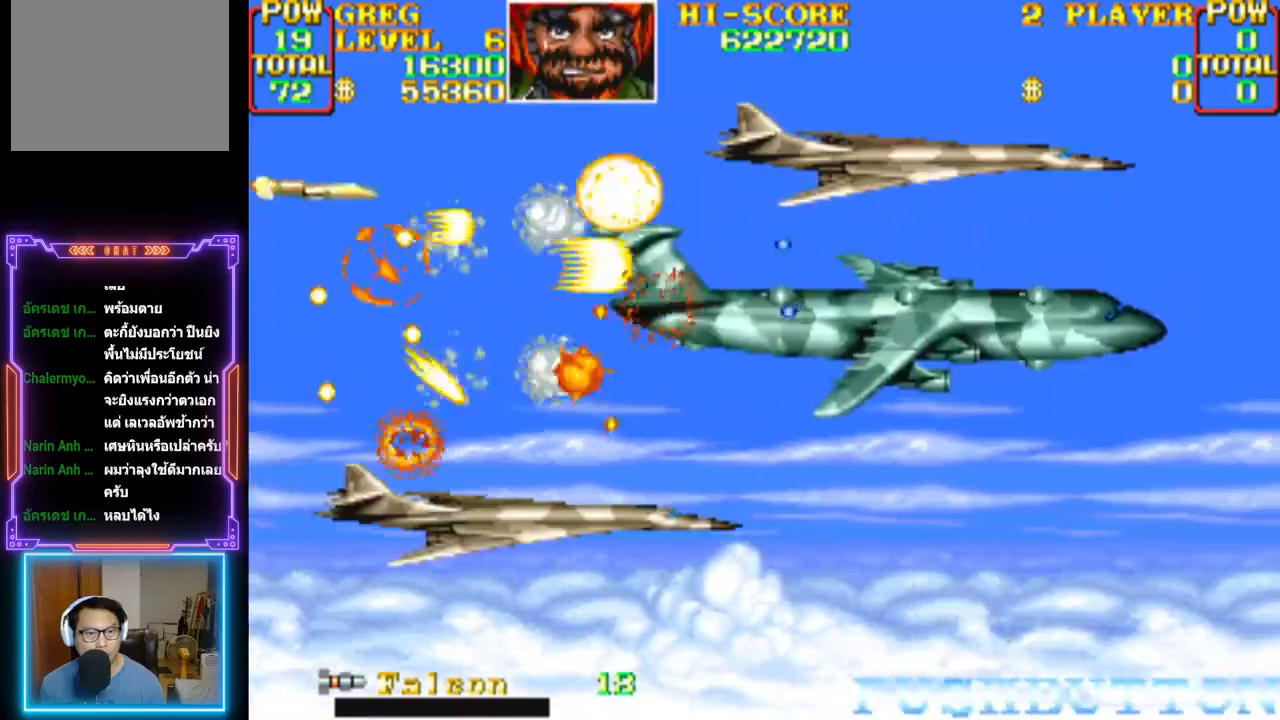
{"buttons": [], "events": [[50, "CROSS", "down"], [67, "CIRCLE", "down"], [67, "DPAD_LEFT", "up"], [83, "DPAD_UP", "up"], [117, "DPAD_RIGHT", "down"], [117, "DPAD_UP", "down"], [167, "CIRCLE", "up"], [167, "CROSS", "up"], [167, "DPAD_UP", "up"], [217, "CIRCLE", "down"], [217, "CROSS", "down"], [333, "CIRCLE", "up"], [333, "CROSS", "up"], [367, "DPAD_RIGHT", "up"], [383, "CIRCLE", "down"], [383, "CROSS", "down"], [483, "CIRCLE", "up"], [483, "CROSS", "up"]]}
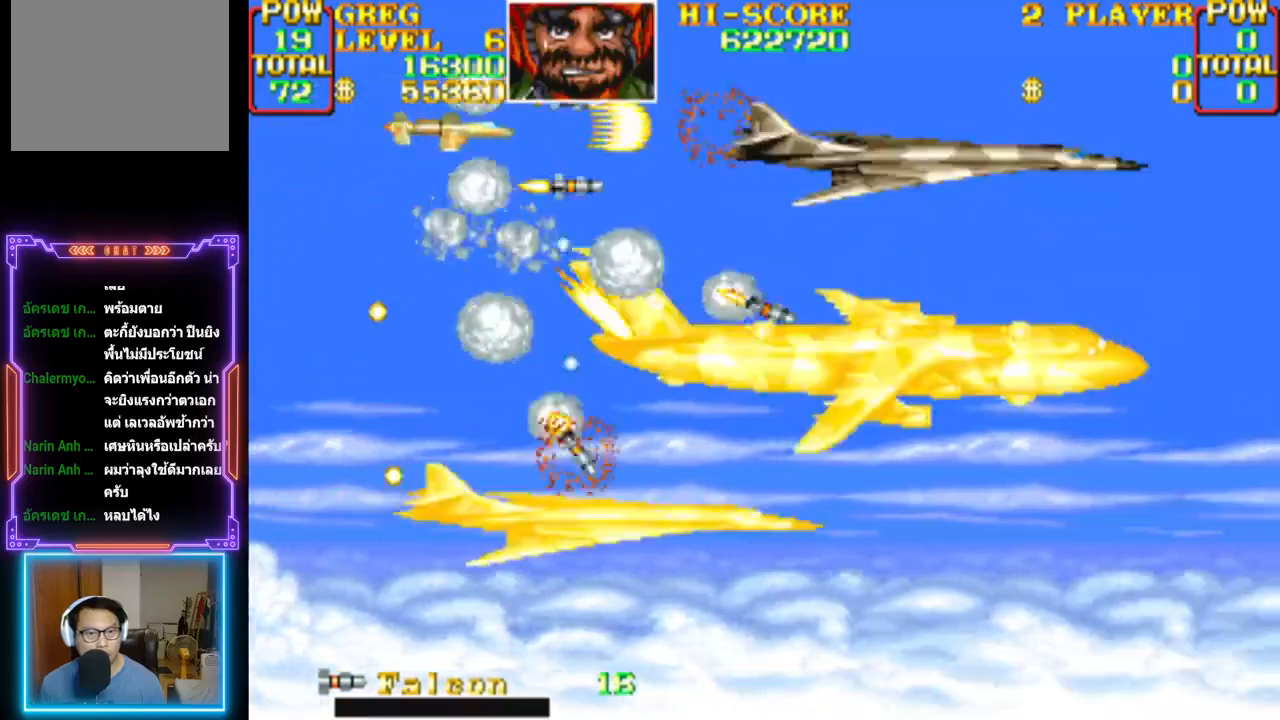
{"buttons": ["DPAD_LEFT"], "events": [[50, "CIRCLE", "down"], [50, "CROSS", "down"], [100, "DPAD_RIGHT", "down"], [167, "CIRCLE", "up"], [167, "CROSS", "up"], [183, "DPAD_RIGHT", "up"], [233, "CIRCLE", "down"], [233, "CROSS", "down"], [333, "CIRCLE", "up"], [333, "CROSS", "up"], [367, "DPAD_LEFT", "down"], [400, "CIRCLE", "down"], [400, "CROSS", "down"], [500, "CIRCLE", "up"], [500, "CROSS", "up"]]}
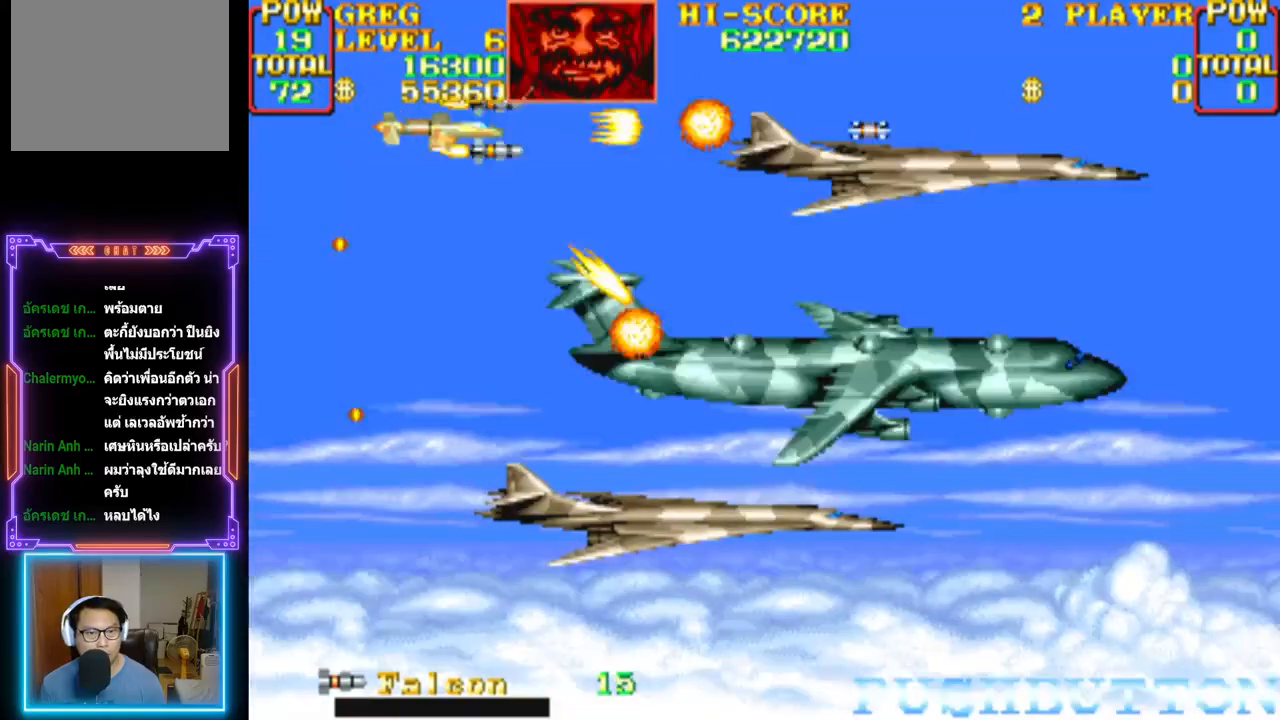
{"buttons": ["DPAD_DOWN", "DPAD_LEFT"], "events": [[50, "CIRCLE", "down"], [50, "CROSS", "down"], [83, "DPAD_LEFT", "up"], [133, "DPAD_DOWN", "down"], [167, "CIRCLE", "up"], [167, "CROSS", "up"], [217, "CIRCLE", "down"], [217, "CROSS", "down"], [250, "DPAD_DOWN", "up"], [333, "CIRCLE", "up"], [333, "CROSS", "up"], [383, "CIRCLE", "down"], [383, "CROSS", "down"], [400, "DPAD_DOWN", "down"], [500, "CIRCLE", "up"], [500, "CROSS", "up"], [500, "DPAD_LEFT", "down"]]}
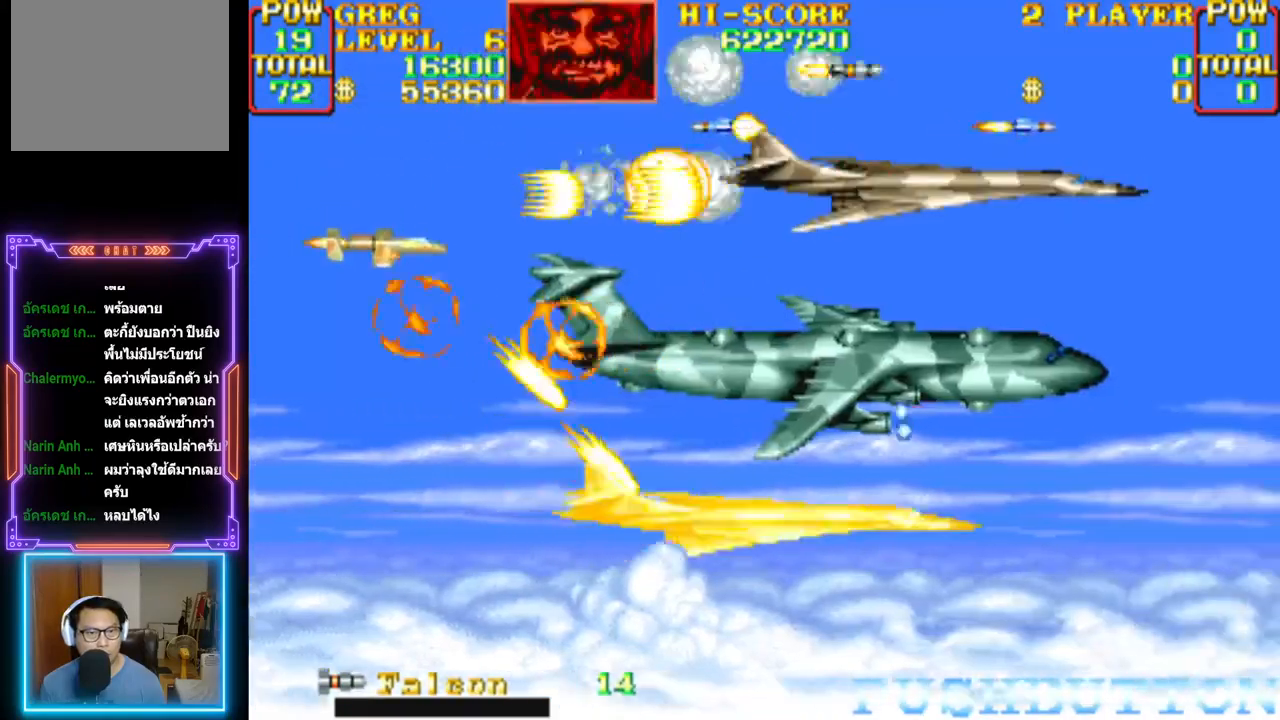
{"buttons": ["CROSS", "CIRCLE"], "events": [[50, "CROSS", "down"], [67, "CIRCLE", "down"], [83, "DPAD_LEFT", "up"], [100, "DPAD_DOWN", "up"], [167, "CIRCLE", "up"], [167, "CROSS", "up"], [233, "CIRCLE", "down"], [233, "CROSS", "down"], [350, "CIRCLE", "up"], [350, "CROSS", "up"], [400, "CIRCLE", "down"], [400, "CROSS", "down"]]}
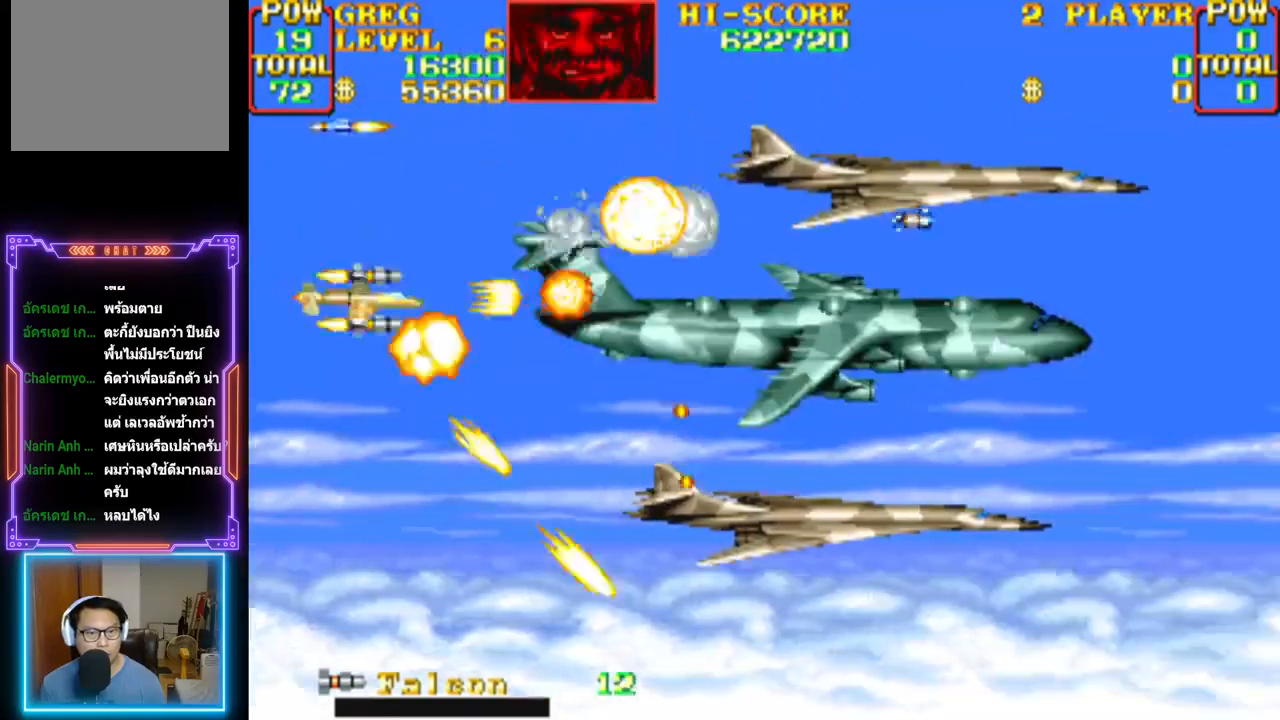
{"buttons": ["CROSS", "CIRCLE"], "events": [[17, "CIRCLE", "up"], [17, "CROSS", "up"], [67, "CROSS", "down"], [83, "CIRCLE", "down"], [183, "CIRCLE", "up"], [200, "CROSS", "up"], [233, "CROSS", "down"], [250, "CIRCLE", "down"], [250, "DPAD_UP", "down"], [350, "CIRCLE", "up"], [350, "CROSS", "up"], [367, "DPAD_UP", "up"], [417, "CIRCLE", "down"], [417, "CROSS", "down"]]}
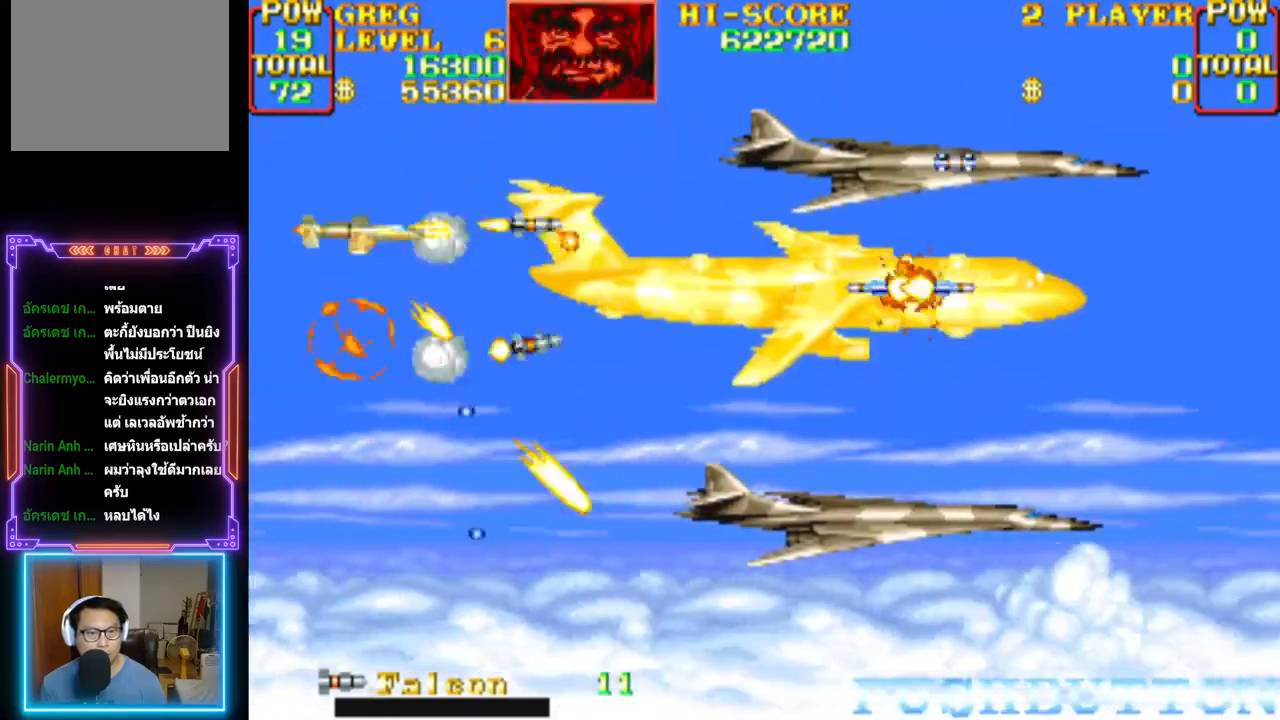
{"buttons": ["CROSS", "CIRCLE"], "events": [[33, "CIRCLE", "up"], [33, "CROSS", "up"], [83, "CIRCLE", "down"], [83, "CROSS", "down"], [183, "CIRCLE", "up"], [200, "CROSS", "up"], [250, "CIRCLE", "down"], [250, "CROSS", "down"], [267, "DPAD_UP", "down"], [333, "DPAD_UP", "up"], [350, "CIRCLE", "up"], [367, "CROSS", "up"], [417, "CIRCLE", "down"], [417, "CROSS", "down"]]}
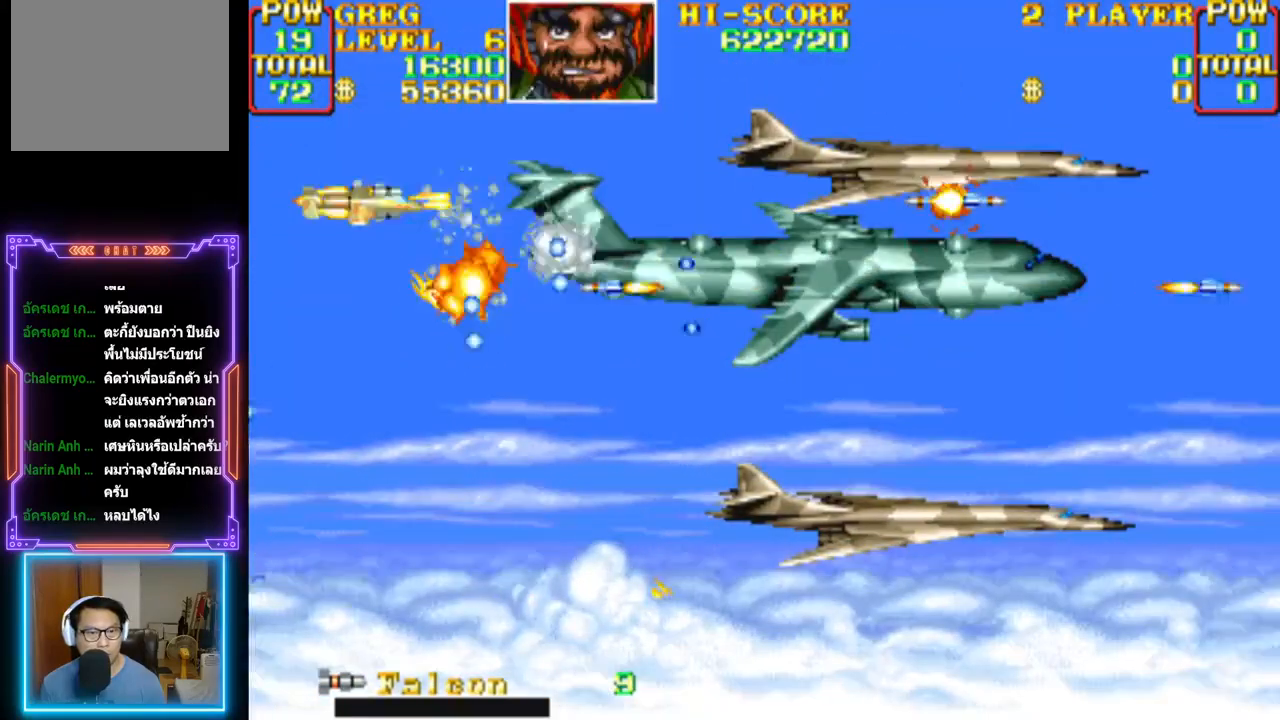
{"buttons": ["CROSS", "CIRCLE", "DPAD_DOWN", "DPAD_LEFT"], "events": [[17, "DPAD_DOWN", "down"], [33, "CIRCLE", "up"], [33, "CROSS", "up"], [50, "DPAD_LEFT", "down"], [83, "CROSS", "down"], [100, "CIRCLE", "down"], [217, "CIRCLE", "up"], [217, "CROSS", "up"], [267, "CIRCLE", "down"], [267, "CROSS", "down"], [383, "CIRCLE", "up"], [383, "CROSS", "up"], [450, "CIRCLE", "down"], [450, "CROSS", "down"]]}
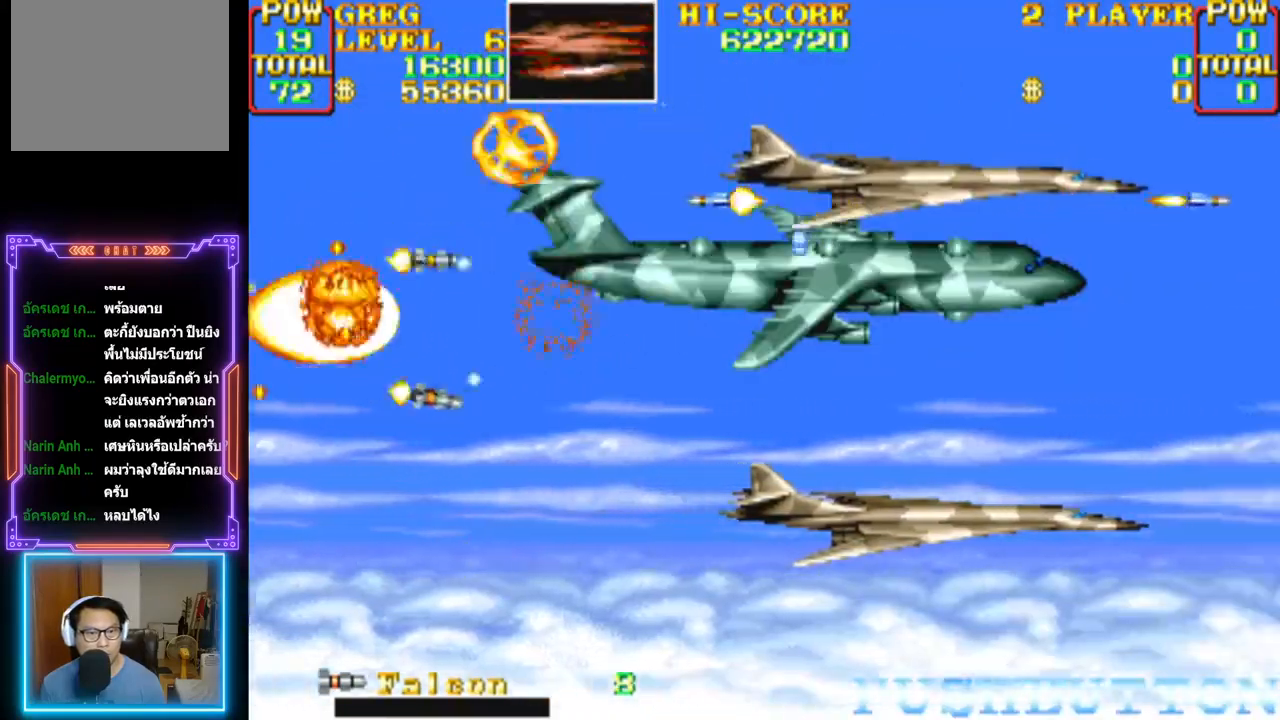
{"buttons": [], "events": [[67, "CIRCLE", "up"], [67, "CROSS", "up"], [117, "CROSS", "down"], [133, "CIRCLE", "down"], [250, "CIRCLE", "up"], [267, "CROSS", "up"], [267, "DPAD_DOWN", "up"], [283, "DPAD_LEFT", "up"]]}
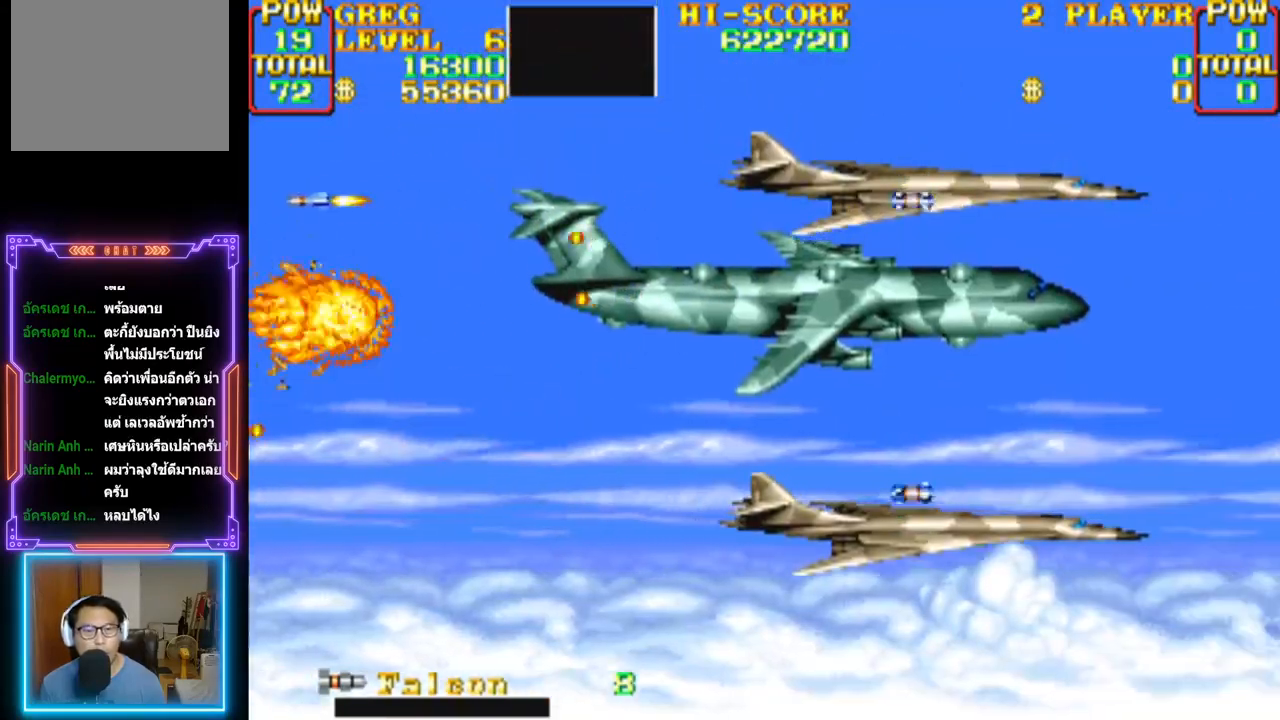
{"buttons": [], "events": []}
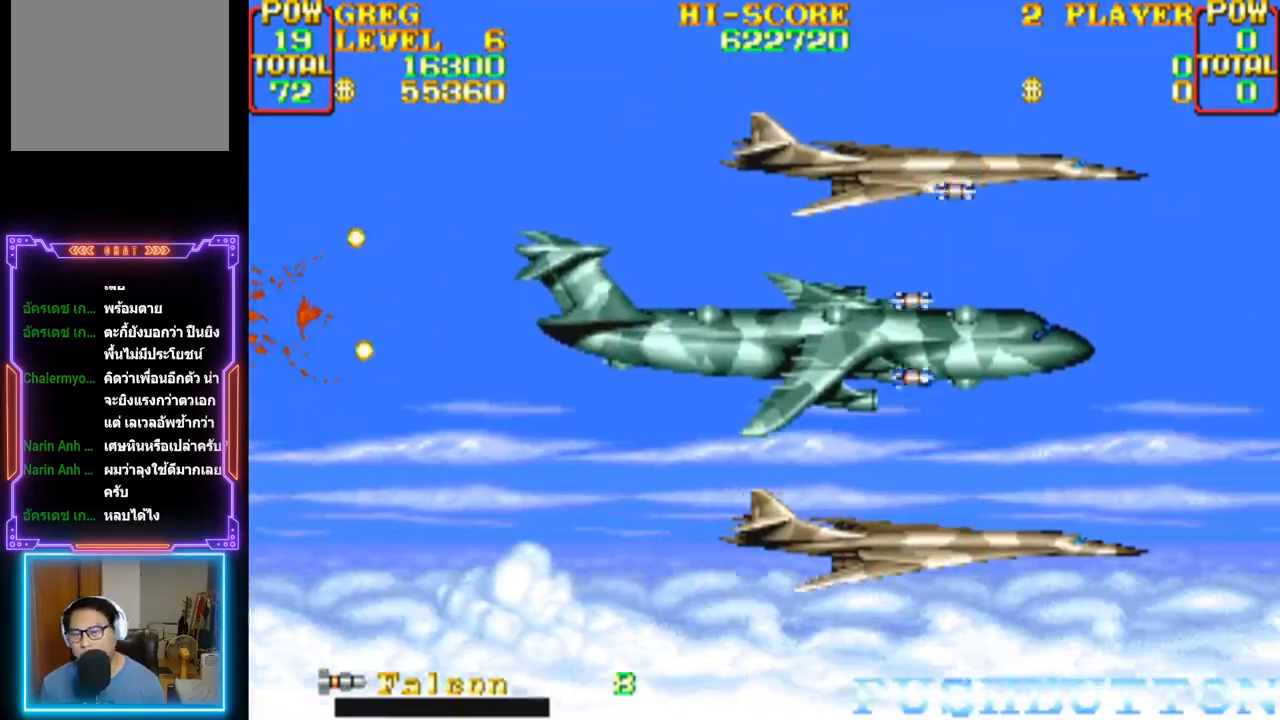
{"buttons": [], "events": []}
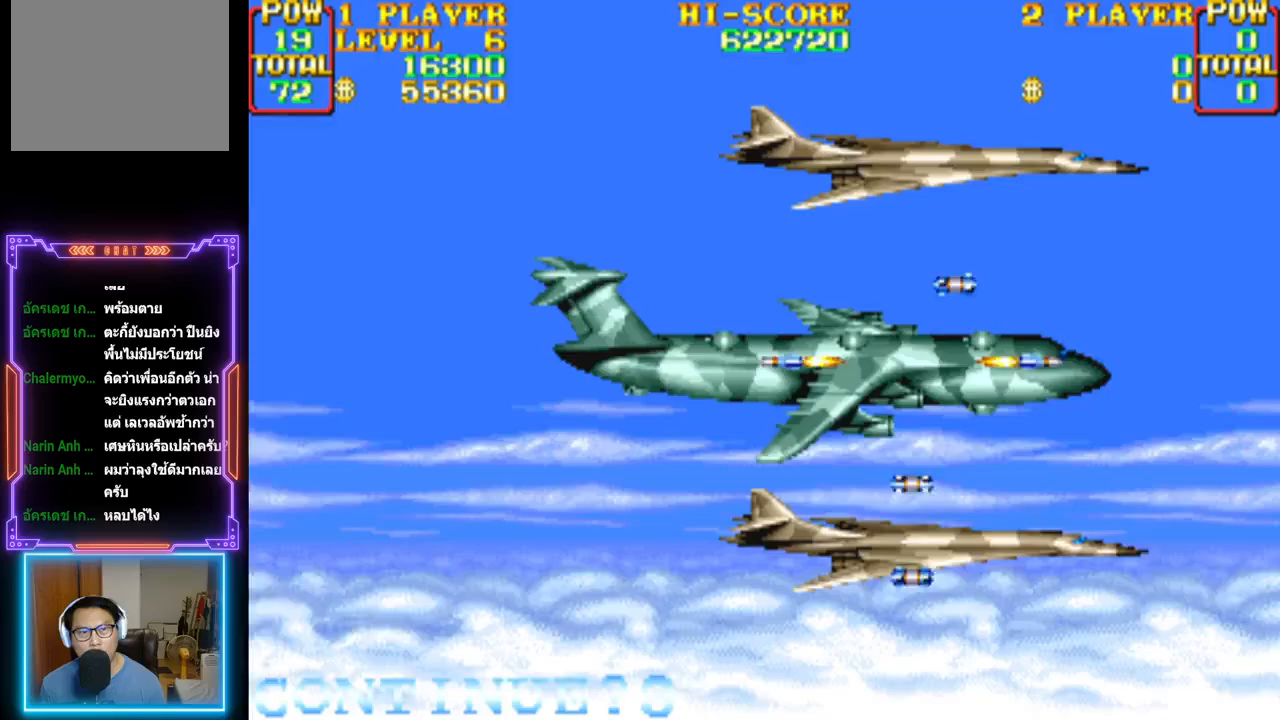
{"buttons": [], "events": []}
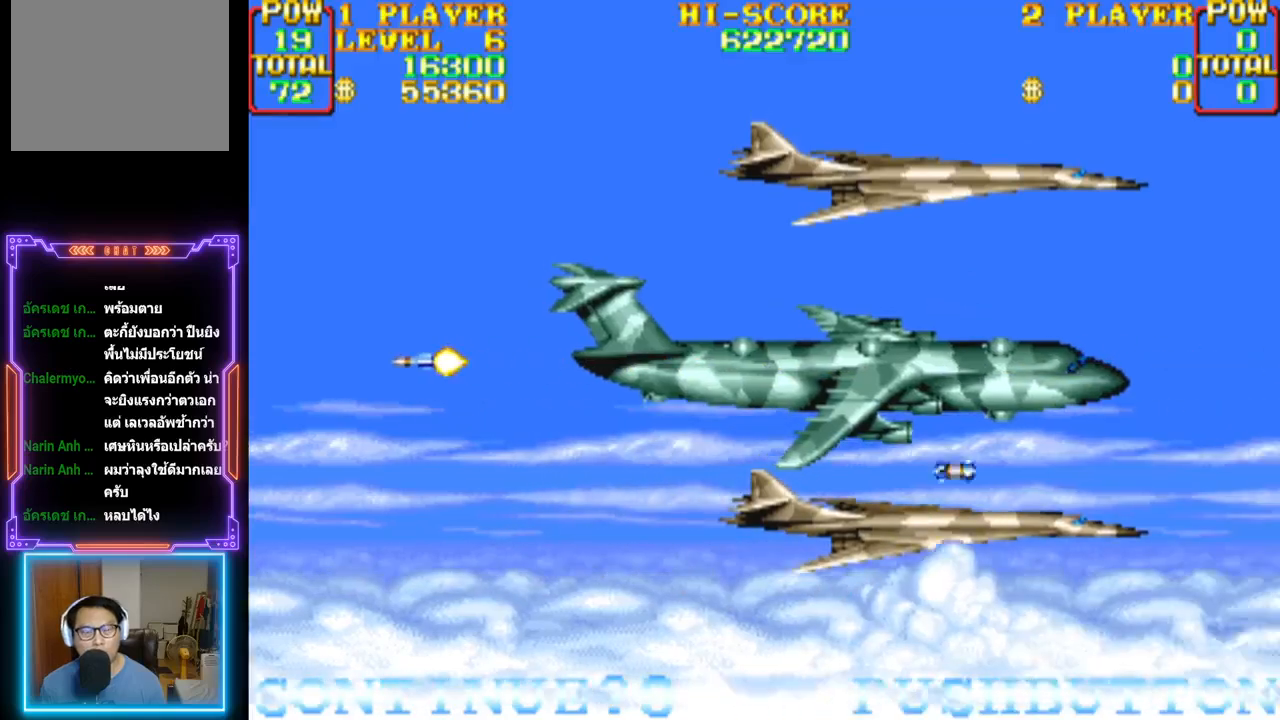
{"buttons": ["START"], "events": [[483, "START", "down"]]}
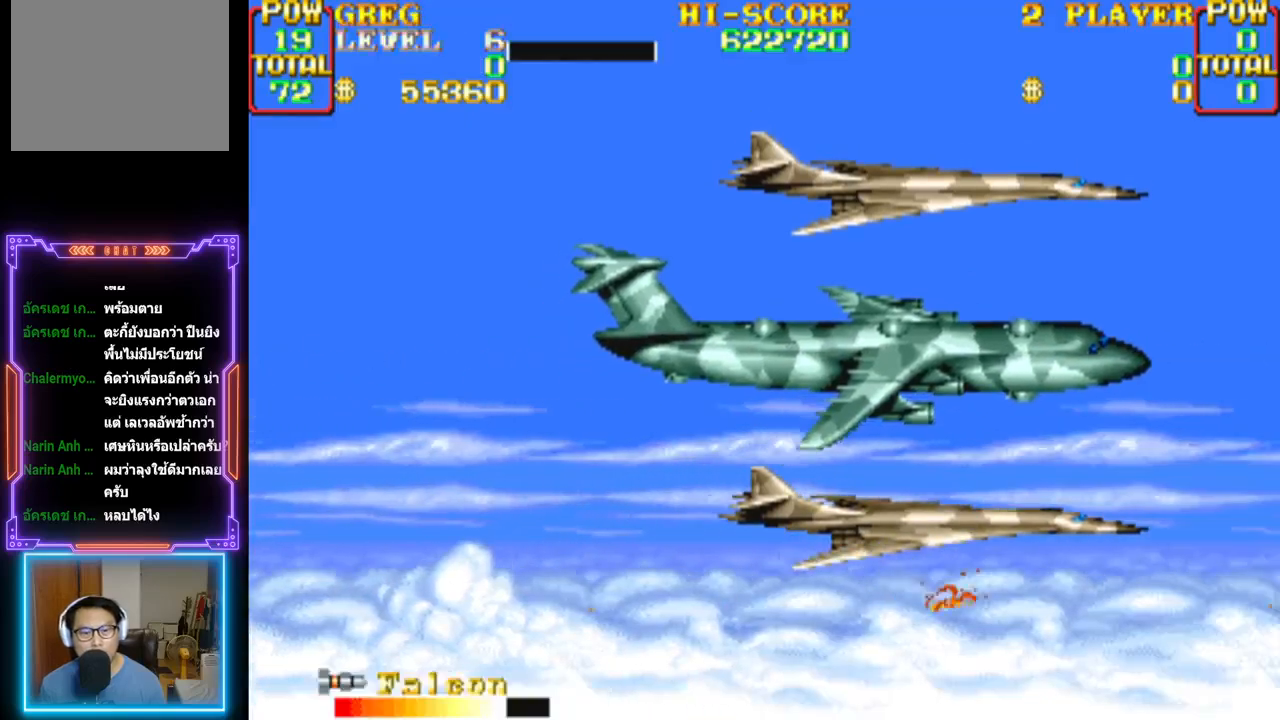
{"buttons": [], "events": [[133, "START", "up"], [383, "CROSS", "down"], [500, "CROSS", "up"]]}
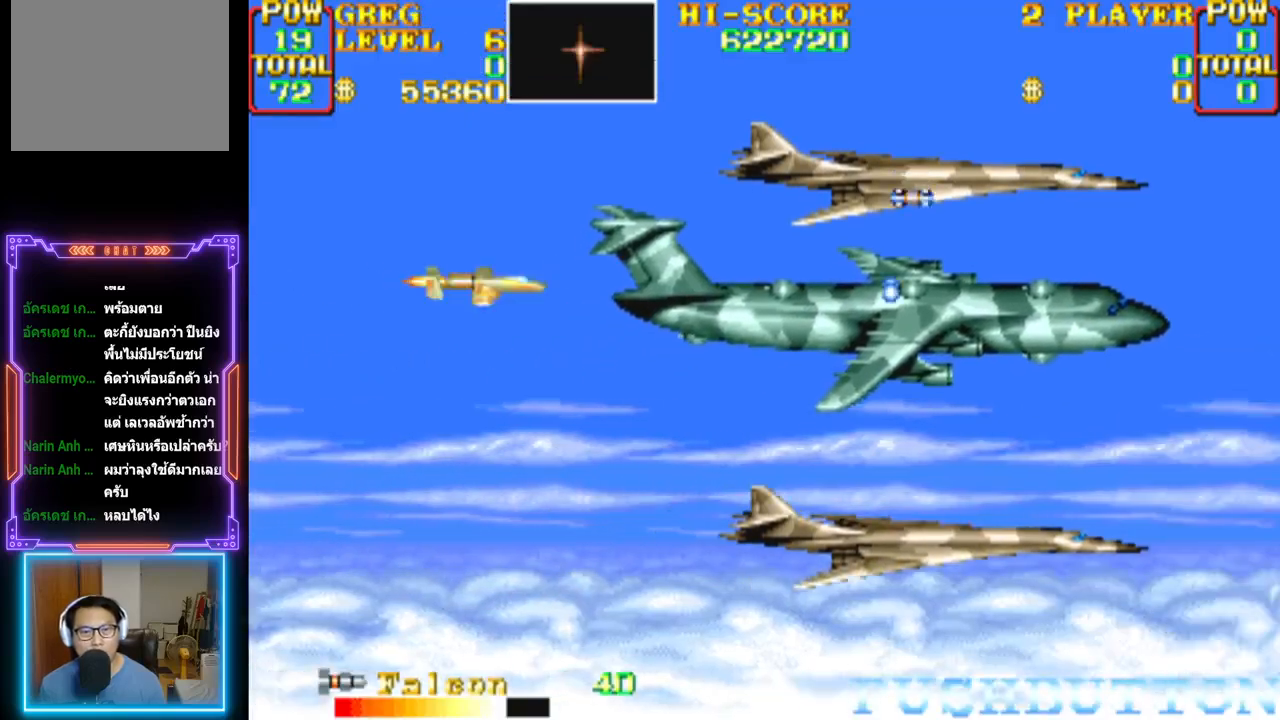
{"buttons": ["CROSS", "CIRCLE", "DPAD_DOWN", "DPAD_LEFT"]}
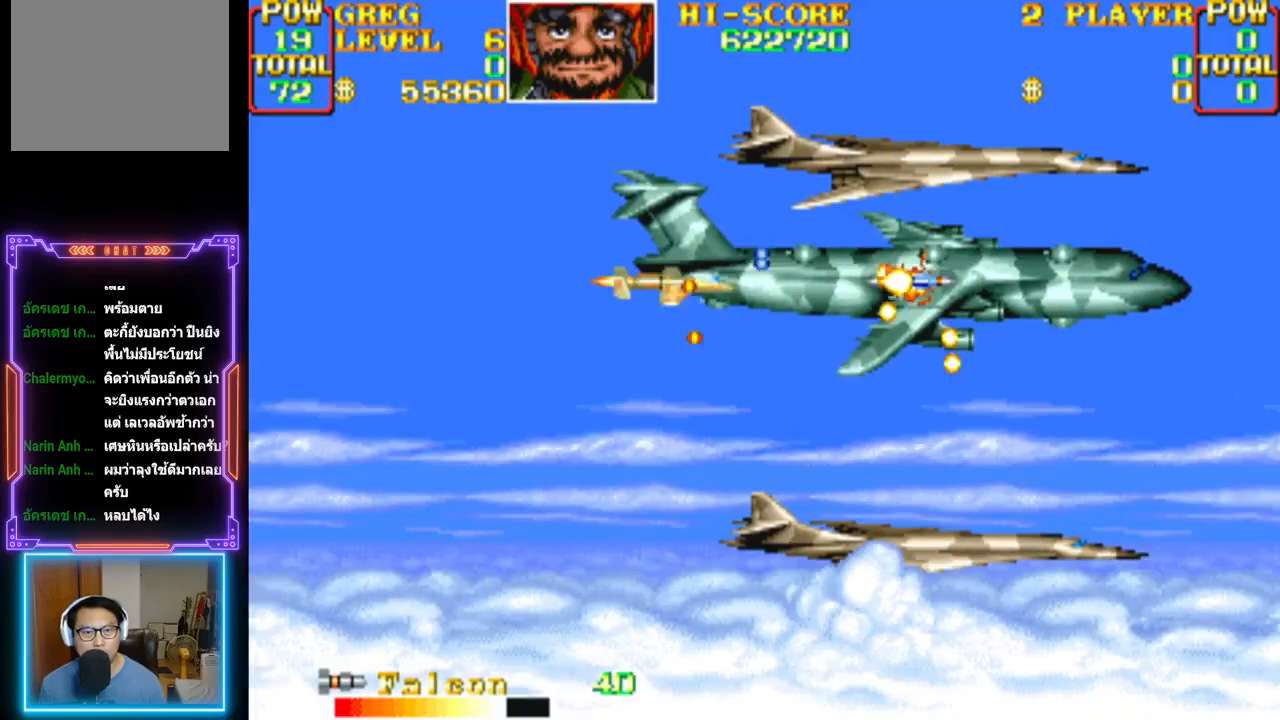
{"buttons": [], "events": [[67, "CIRCLE", "up"], [67, "CROSS", "up"], [67, "DPAD_DOWN", "up"], [117, "CROSS", "down"], [133, "CIRCLE", "down"], [217, "CIRCLE", "up"], [217, "CROSS", "up"], [267, "CROSS", "down"], [283, "CIRCLE", "down"], [350, "CIRCLE", "up"], [350, "CROSS", "up"], [400, "CROSS", "down"], [417, "CIRCLE", "down"], [467, "DPAD_LEFT", "up"], [500, "CIRCLE", "up"], [500, "CROSS", "up"]]}
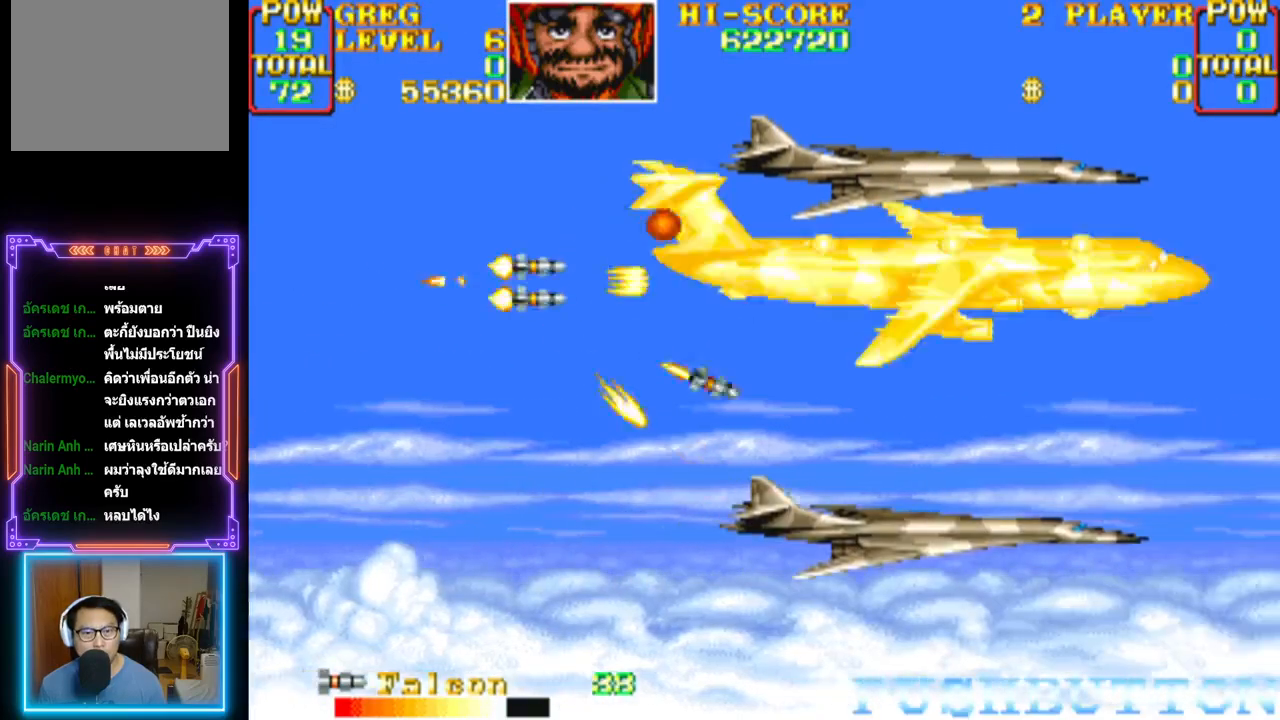
{"buttons": ["CROSS"], "events": [[50, "CROSS", "down"], [67, "CIRCLE", "down"], [133, "CIRCLE", "up"], [150, "CROSS", "up"], [200, "CROSS", "down"], [217, "CIRCLE", "down"], [283, "CIRCLE", "up"], [300, "CROSS", "up"], [333, "DPAD_DOWN", "down"], [350, "CIRCLE", "down"], [350, "CROSS", "down"], [350, "DPAD_LEFT", "down"], [433, "CIRCLE", "up"], [450, "CROSS", "up"], [450, "DPAD_DOWN", "up"], [450, "DPAD_LEFT", "up"], [500, "CROSS", "down"]]}
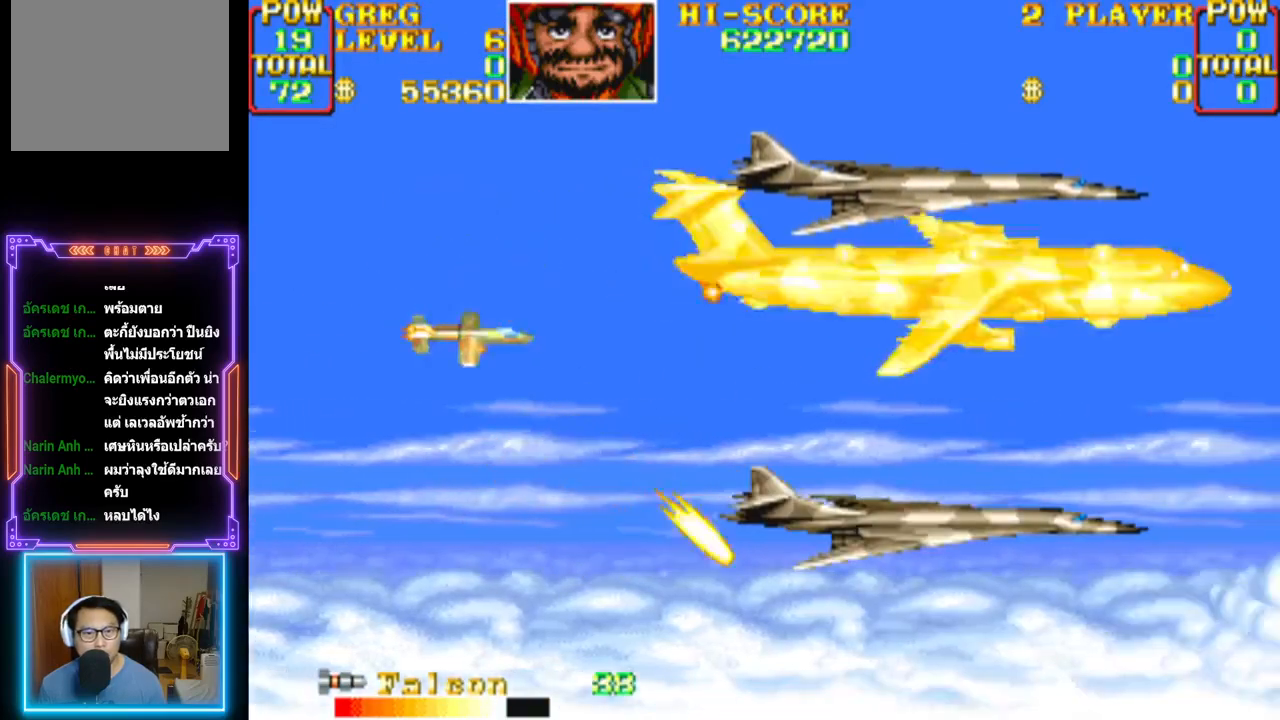
{"buttons": ["CROSS", "CIRCLE"], "events": [[17, "CIRCLE", "down"], [100, "CIRCLE", "up"], [100, "CROSS", "up"], [117, "DPAD_LEFT", "down"], [150, "CROSS", "down"], [167, "CIRCLE", "down"], [217, "DPAD_LEFT", "up"], [250, "CIRCLE", "up"], [250, "CROSS", "up"], [317, "CROSS", "down"], [317, "DPAD_DOWN", "down"], [333, "CIRCLE", "down"], [417, "CIRCLE", "up"], [417, "CROSS", "up"], [417, "DPAD_DOWN", "up"], [483, "CROSS", "down"], [500, "CIRCLE", "down"]]}
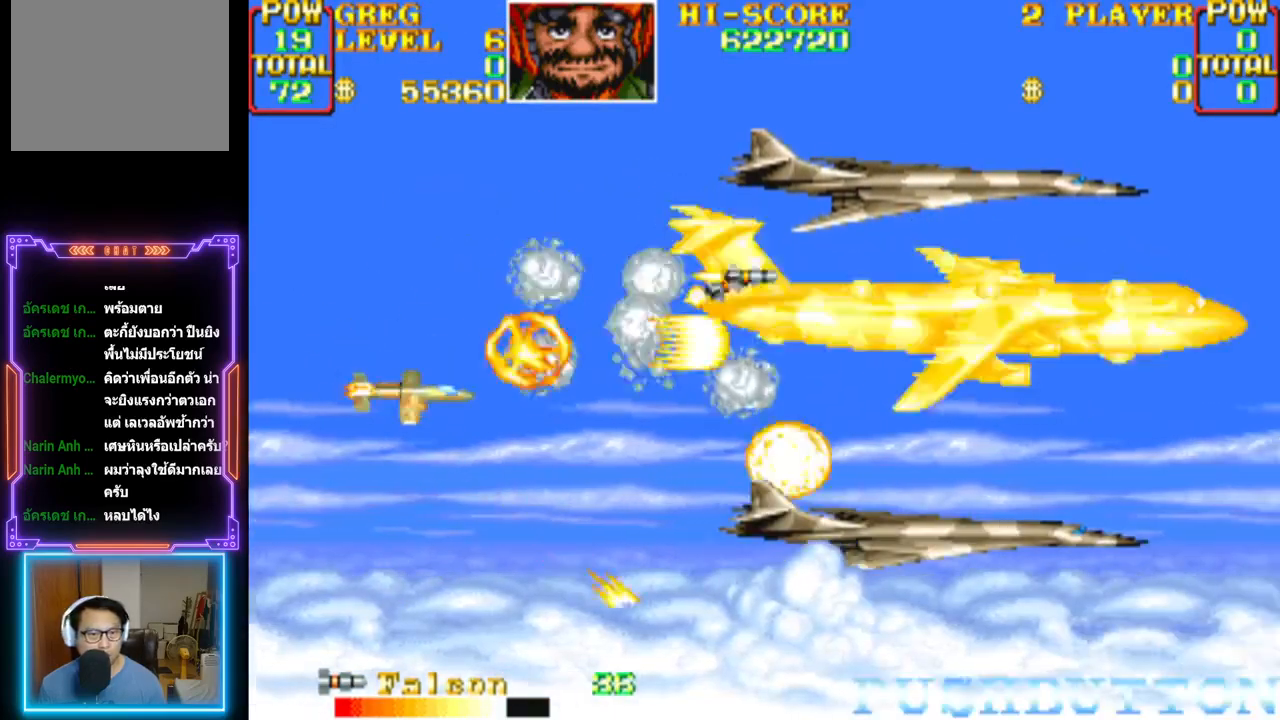
{"buttons": ["CROSS", "CIRCLE"], "events": [[83, "CIRCLE", "up"], [100, "CROSS", "up"], [117, "DPAD_DOWN", "down"], [150, "CROSS", "down"], [167, "CIRCLE", "down"], [217, "DPAD_DOWN", "up"], [267, "CIRCLE", "up"], [267, "CROSS", "up"], [333, "CIRCLE", "down"], [333, "CROSS", "down"], [350, "DPAD_LEFT", "down"], [433, "CIRCLE", "up"], [433, "CROSS", "up"], [467, "DPAD_LEFT", "up"], [500, "CIRCLE", "down"], [500, "CROSS", "down"]]}
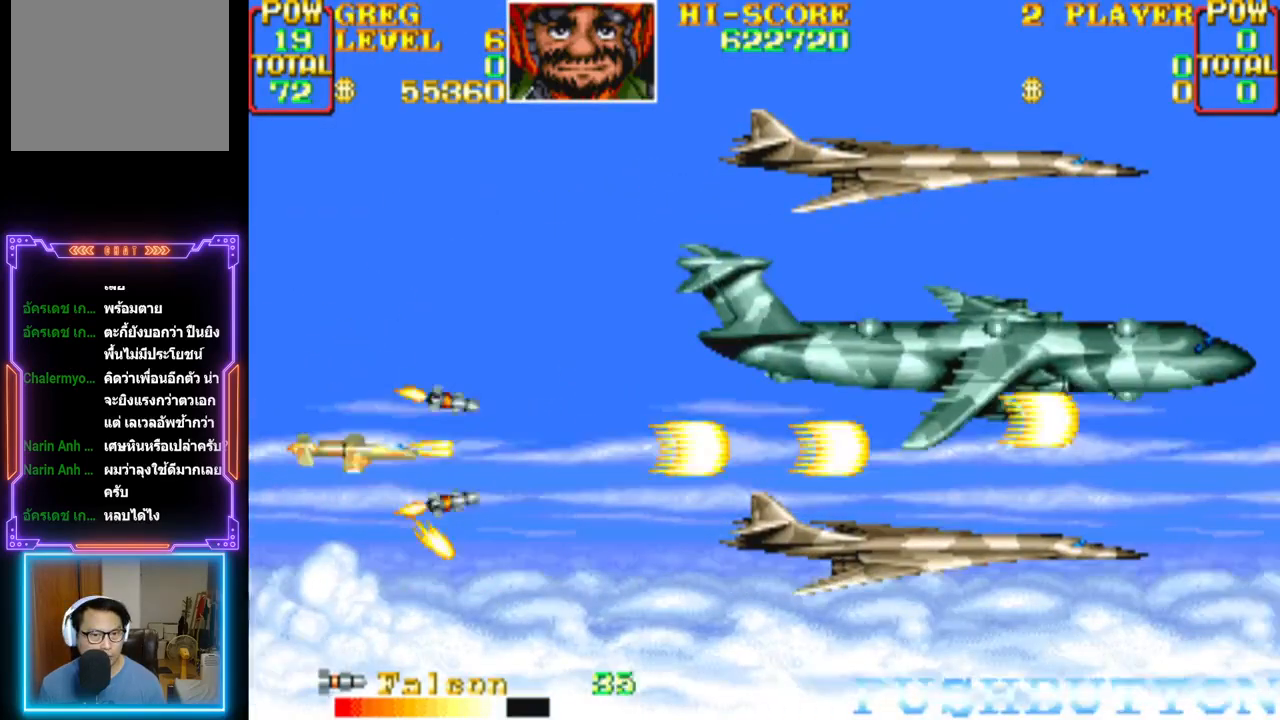
{"buttons": ["DPAD_UP", "DPAD_LEFT"], "events": [[100, "CIRCLE", "up"], [100, "CROSS", "up"], [167, "CROSS", "down"], [183, "CIRCLE", "down"], [283, "CIRCLE", "up"], [283, "CROSS", "up"], [350, "CIRCLE", "down"], [350, "CROSS", "down"], [417, "DPAD_LEFT", "down"], [417, "DPAD_UP", "down"], [467, "CIRCLE", "up"], [467, "CROSS", "up"]]}
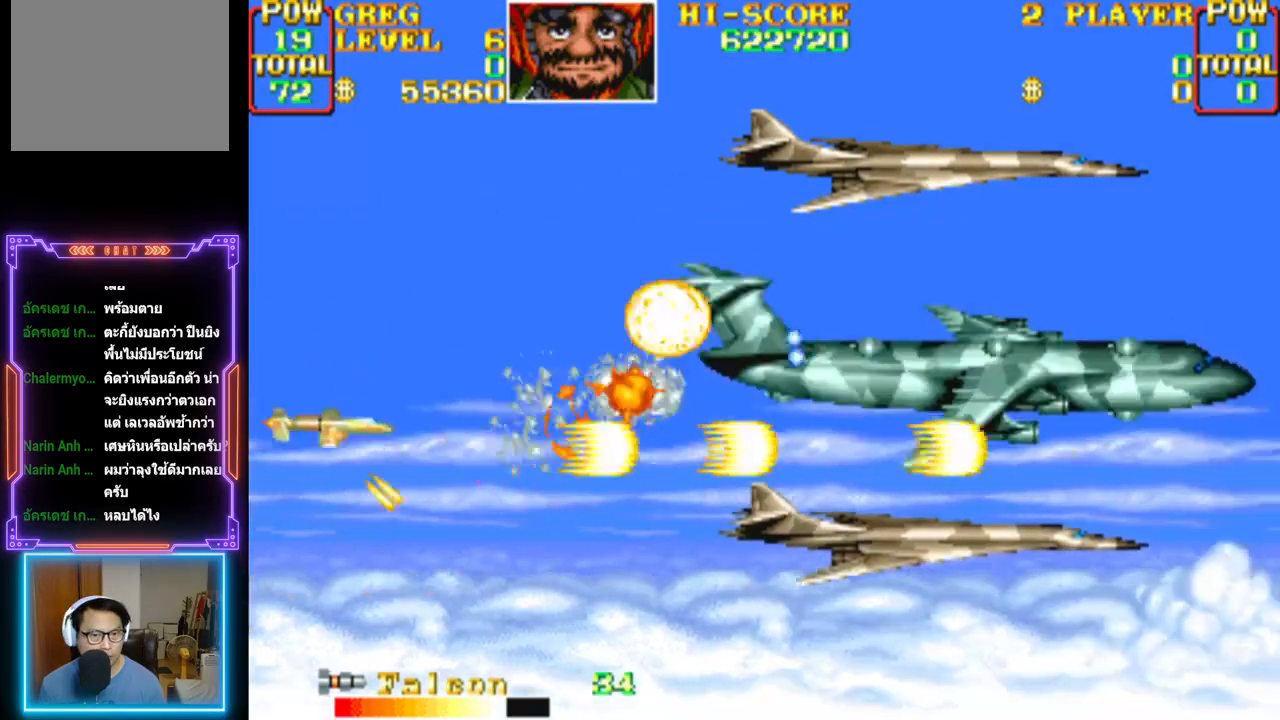
{"buttons": [], "events": [[17, "CROSS", "down"], [33, "CIRCLE", "down"], [67, "DPAD_LEFT", "up"], [83, "DPAD_UP", "up"], [133, "CIRCLE", "up"], [133, "CROSS", "up"], [183, "CIRCLE", "down"], [183, "CROSS", "down"], [300, "CIRCLE", "up"], [300, "CROSS", "up"], [333, "DPAD_LEFT", "down"], [333, "DPAD_UP", "down"], [367, "CIRCLE", "down"], [367, "CROSS", "down"], [433, "DPAD_LEFT", "up"], [450, "DPAD_UP", "up"], [483, "CIRCLE", "up"], [483, "CROSS", "up"]]}